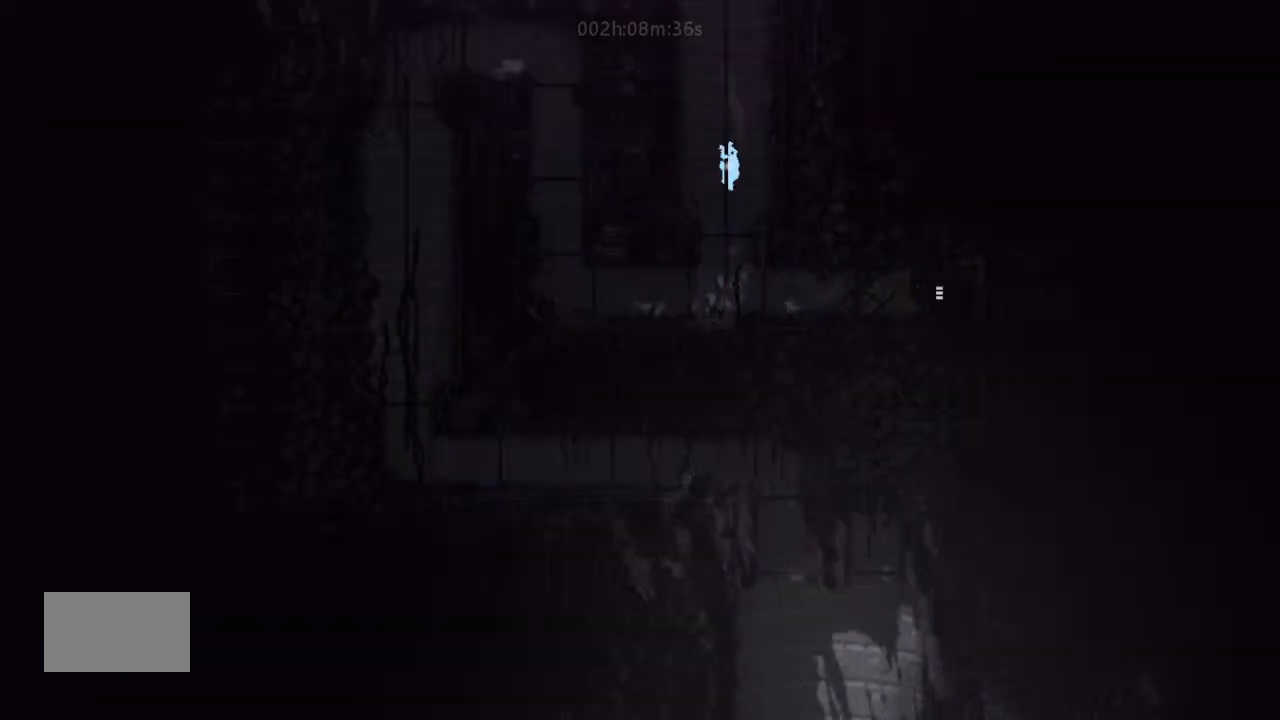
Gameplay with keyboard and mouse; each line is a JSON object with the keys held at the frame after it. "events" lists presses ("down") and releases ("up") of "down", "g", "j", "left", "right", "t" and "up" between this image and that frame as [ms after this image, input, new state], when the widget could be followed in between. No other keys are recorded. Mouse buttons are not recorded. Not read: mouse_move.
{"keys": ["up"], "events": [[134, "j", "down"], [200, "j", "up"], [334, "j", "down"], [334, "left", "down"], [400, "left", "up"], [467, "j", "up"]]}
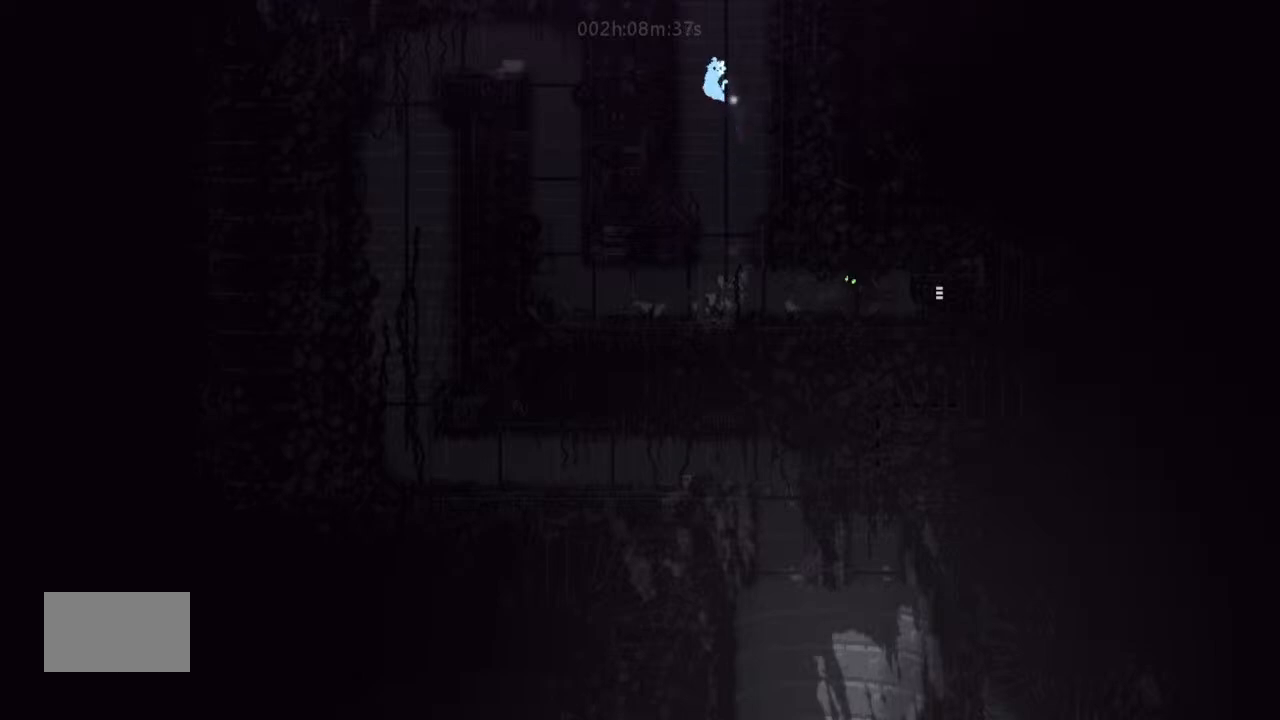
{"keys": ["j", "up"], "events": [[34, "j", "down"], [200, "j", "up"], [300, "j", "down"], [300, "right", "down"], [367, "right", "up"], [400, "j", "up"], [500, "j", "down"]]}
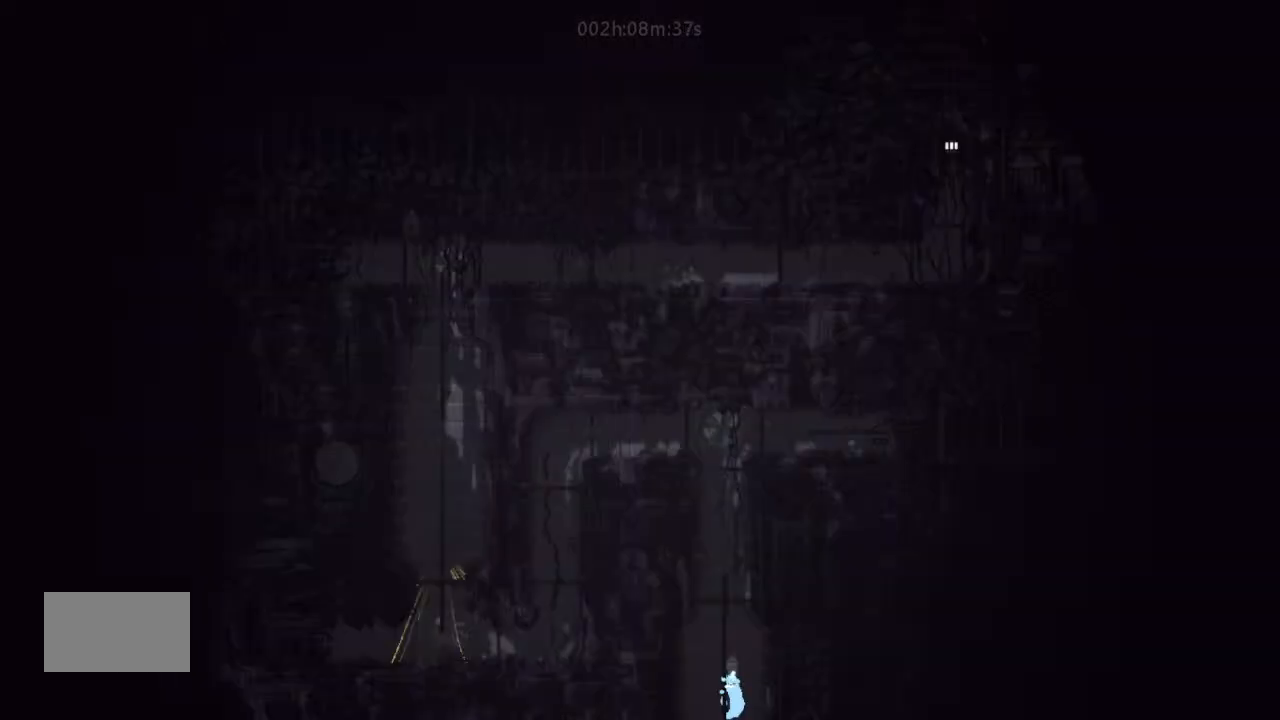
{"keys": ["up"], "events": [[134, "j", "up"], [200, "j", "down"], [200, "left", "down"], [300, "left", "up"], [367, "j", "up"]]}
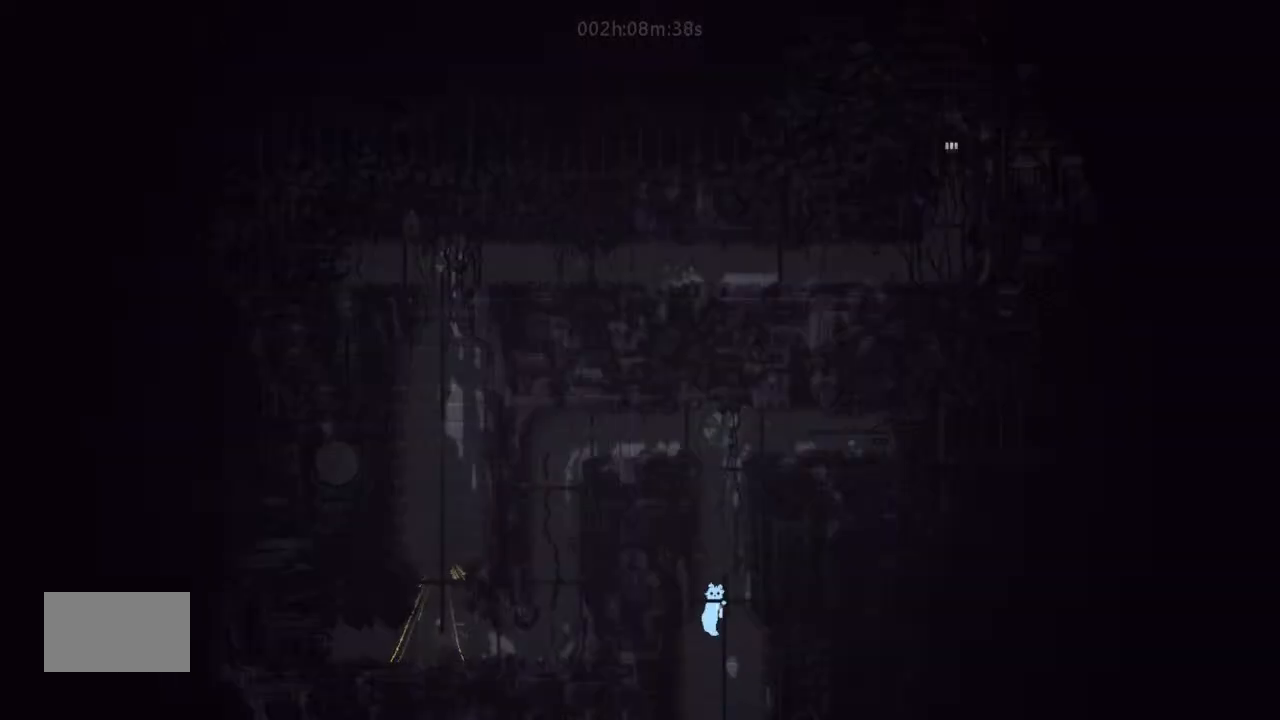
{"keys": ["j", "left"], "events": [[300, "j", "down"], [467, "left", "down"], [467, "up", "up"]]}
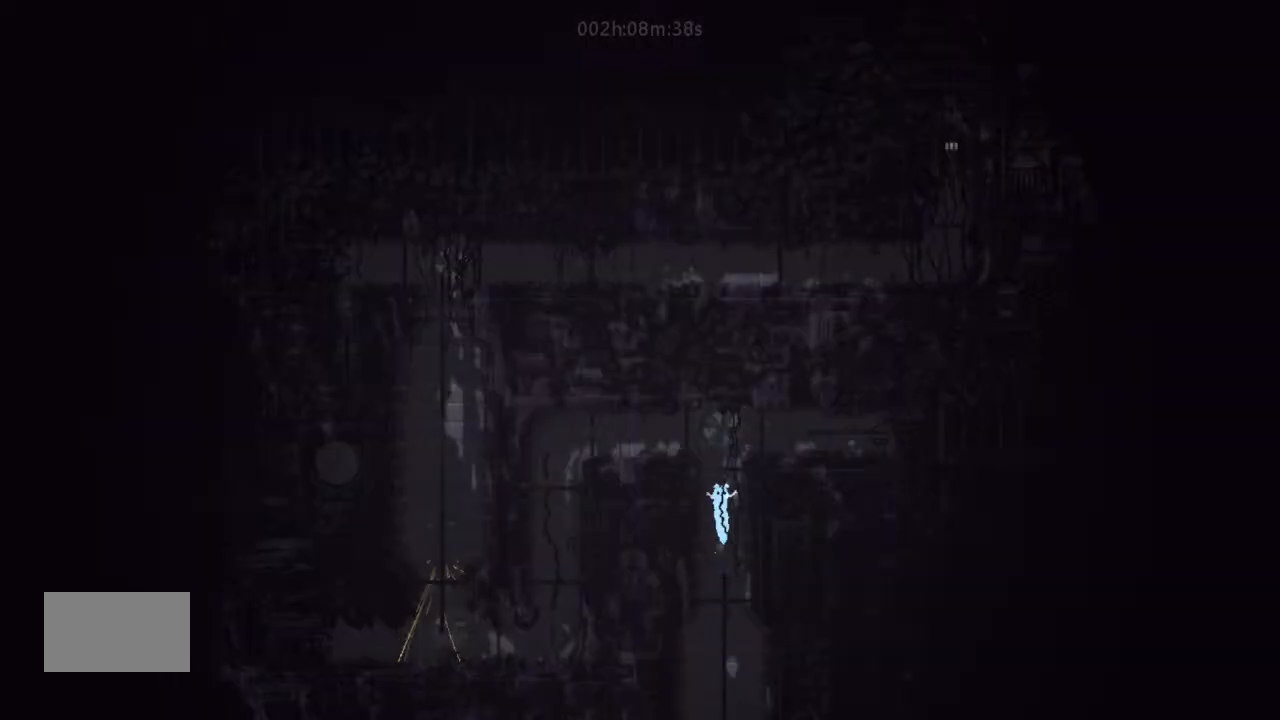
{"keys": ["left"], "events": [[300, "j", "up"]]}
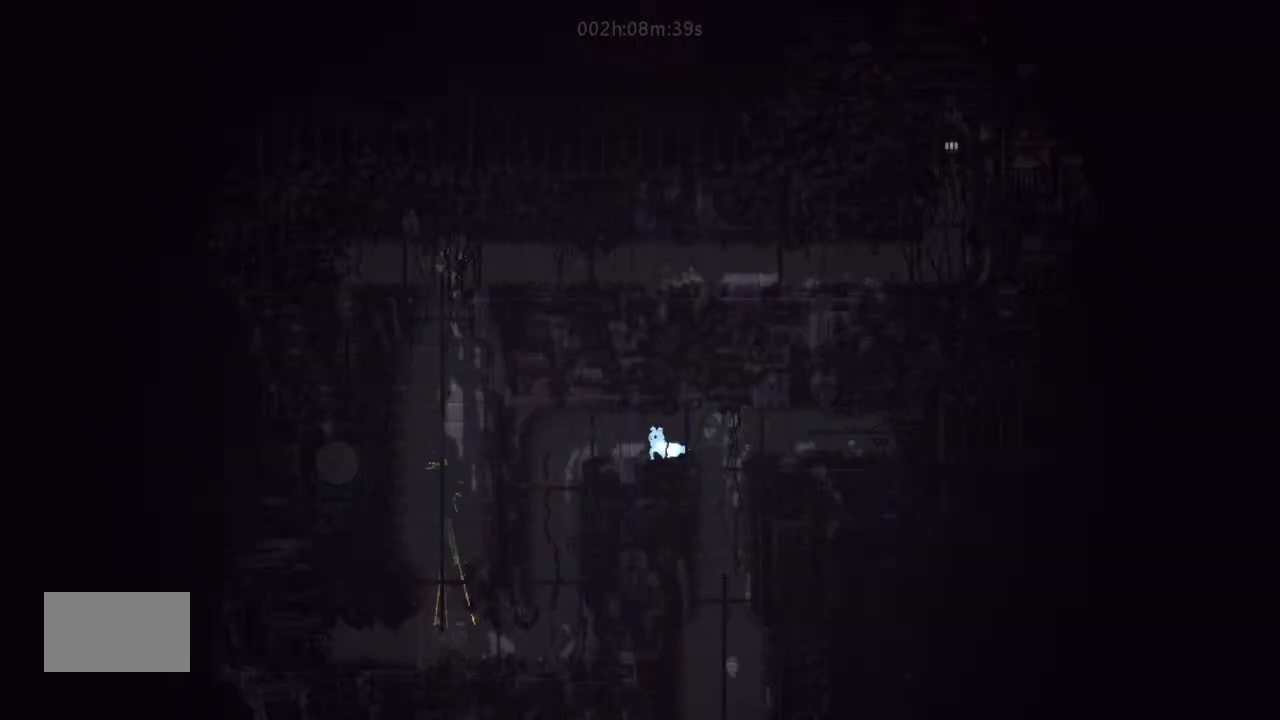
{"keys": ["left"], "events": []}
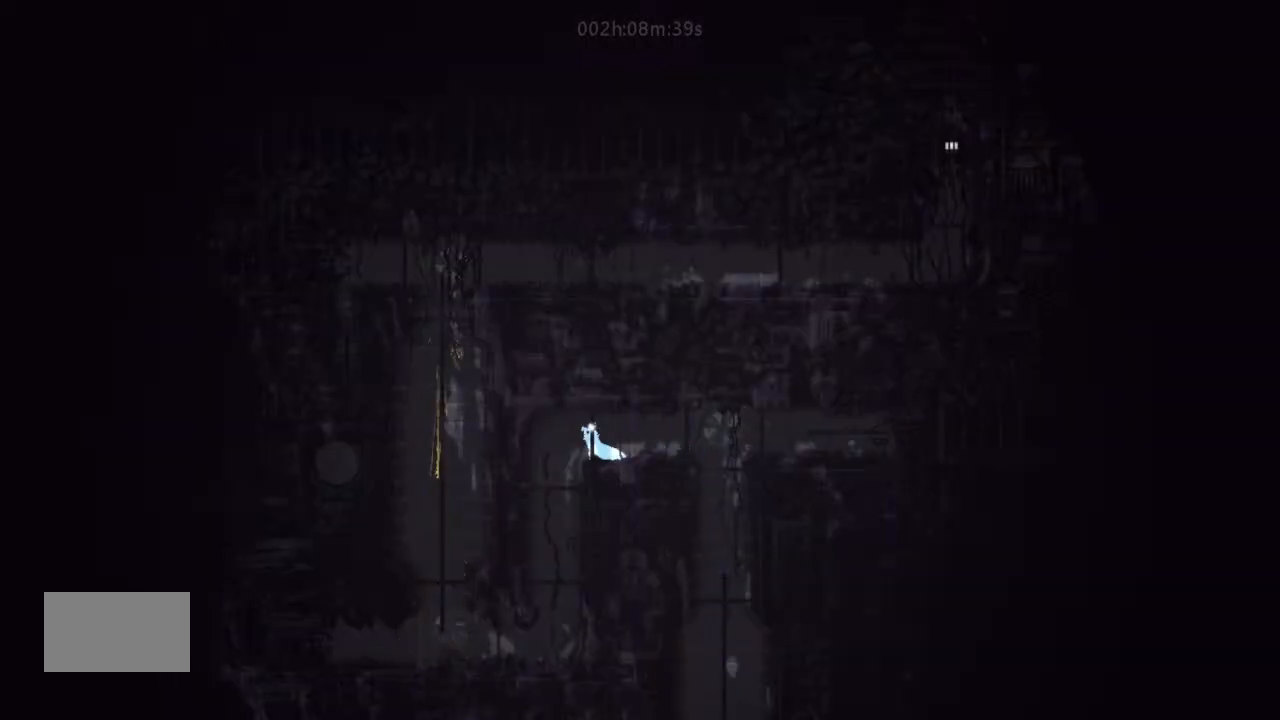
{"keys": [], "events": [[134, "left", "up"], [134, "right", "down"], [200, "right", "up"], [334, "left", "down"], [467, "left", "up"]]}
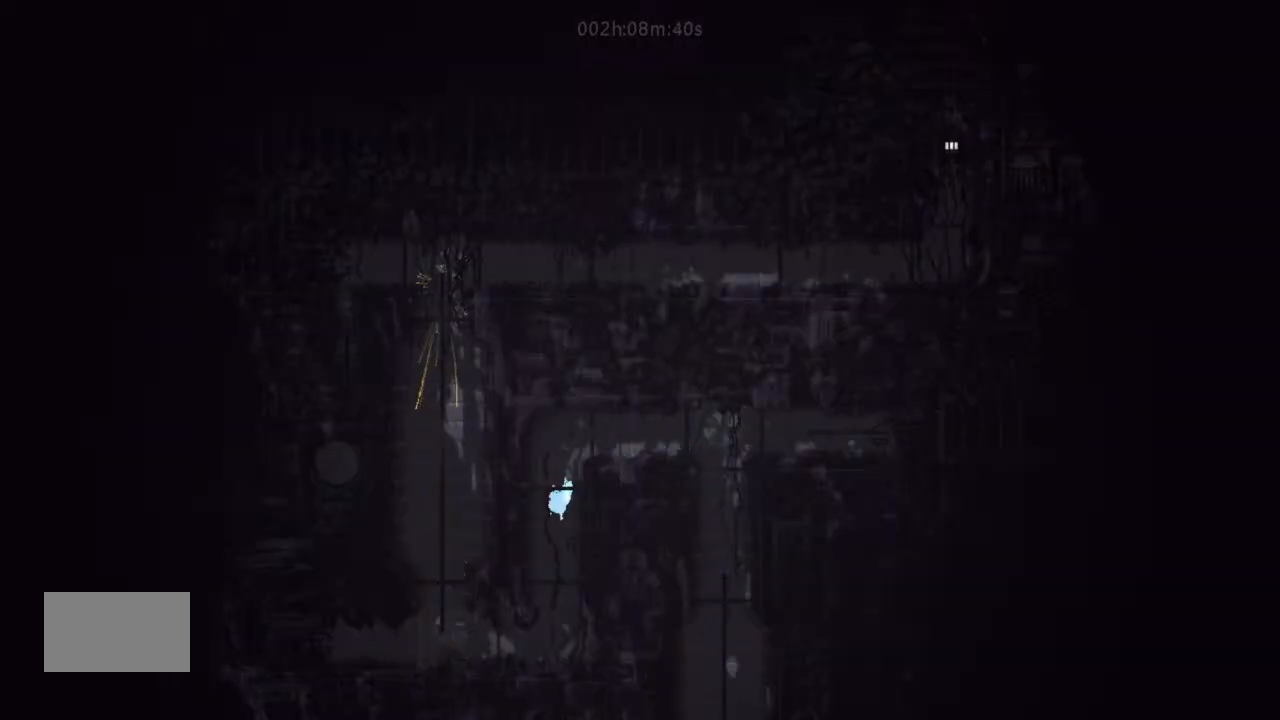
{"keys": ["left", "up"], "events": [[34, "right", "down"], [134, "right", "up"], [200, "left", "down"], [300, "g", "down"], [467, "g", "up"], [500, "up", "down"]]}
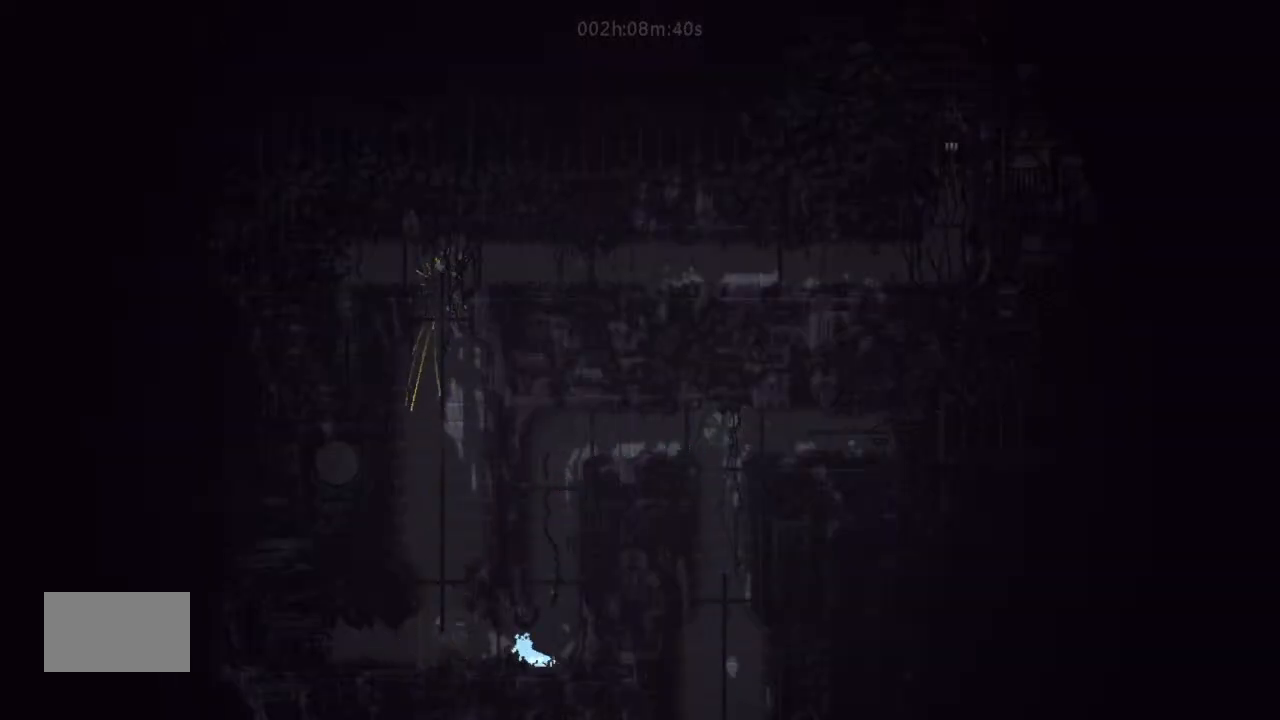
{"keys": ["j", "left", "up"], "events": [[67, "g", "down"], [67, "up", "up"], [300, "g", "up"], [400, "up", "down"], [467, "j", "down"]]}
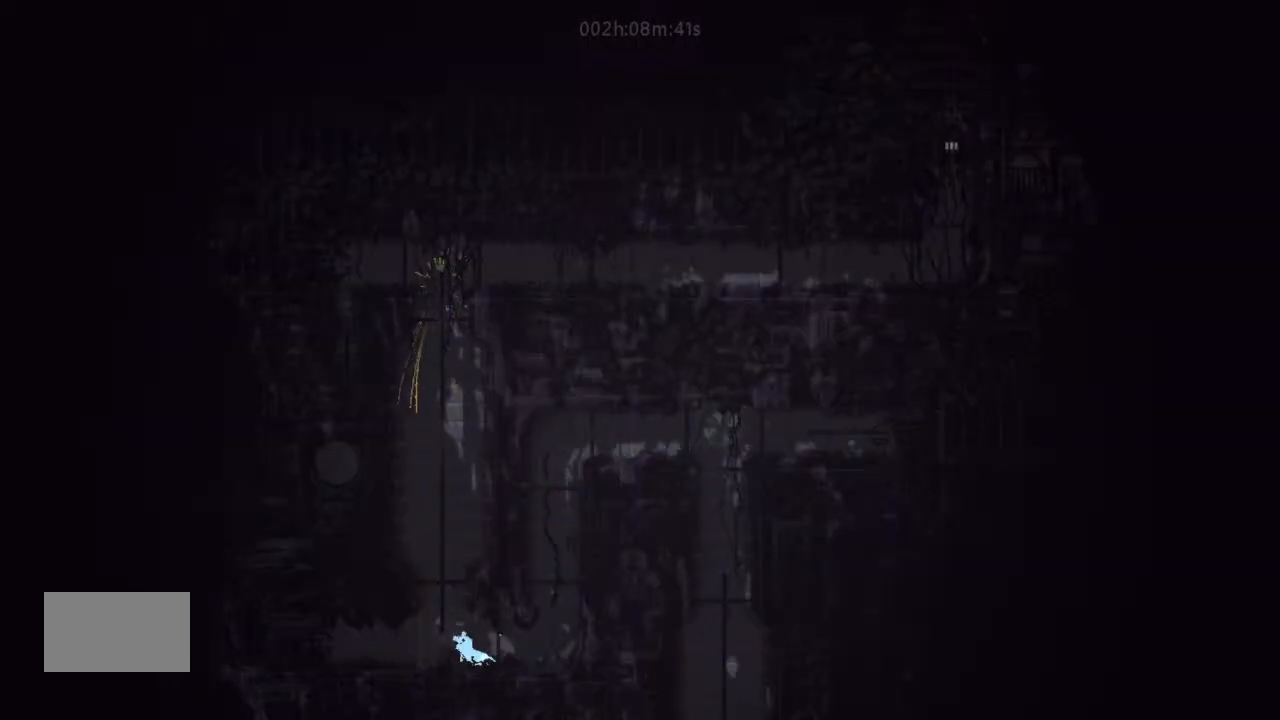
{"keys": ["j", "up"], "events": [[200, "left", "up"], [300, "j", "up"], [467, "j", "down"]]}
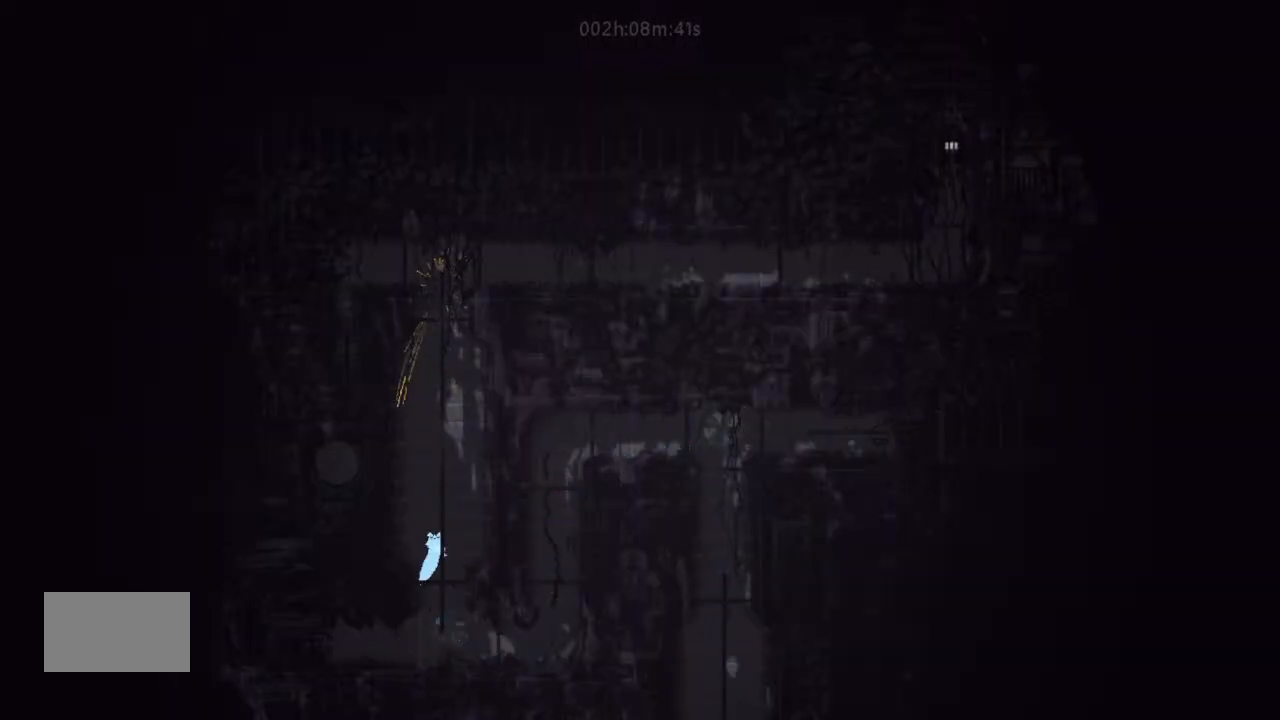
{"keys": ["j", "up"], "events": [[34, "j", "up"], [167, "j", "down"], [167, "right", "down"], [300, "j", "up"], [300, "right", "up"], [400, "j", "down"]]}
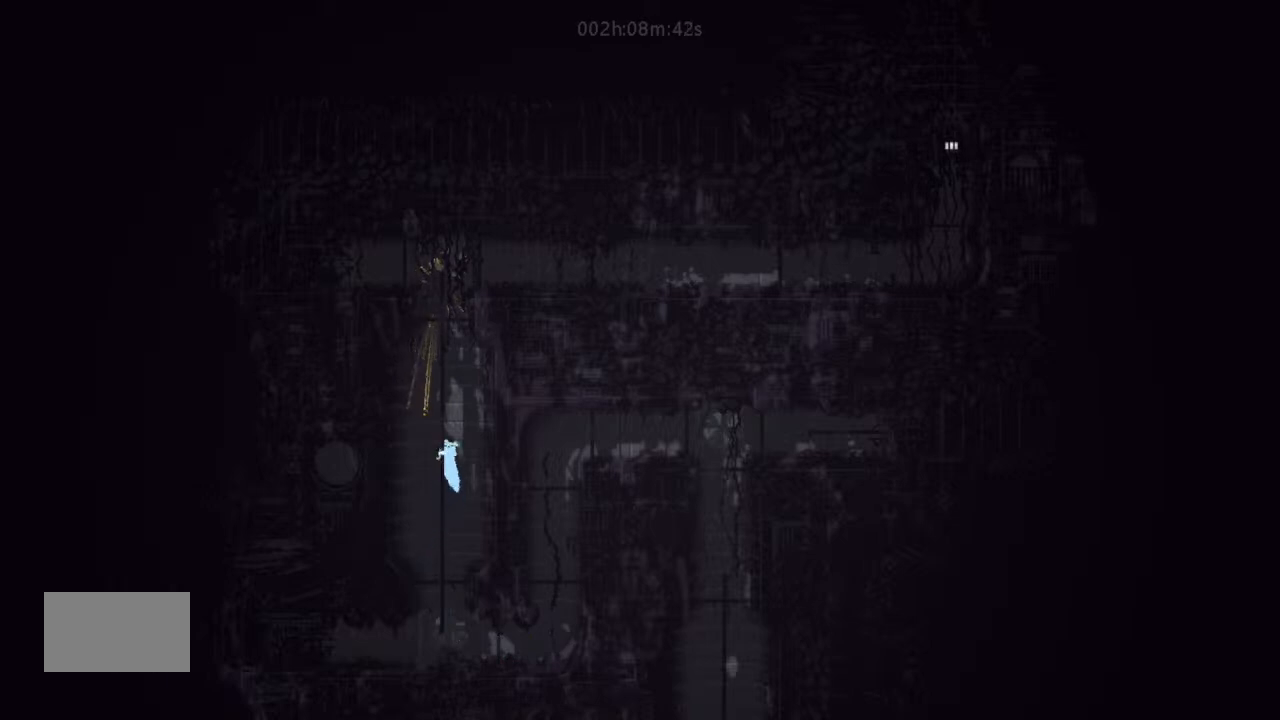
{"keys": ["up"], "events": [[34, "j", "up"], [67, "j", "down"], [67, "left", "down"], [200, "left", "up"], [300, "j", "up"], [467, "right", "down"], [500, "right", "up"]]}
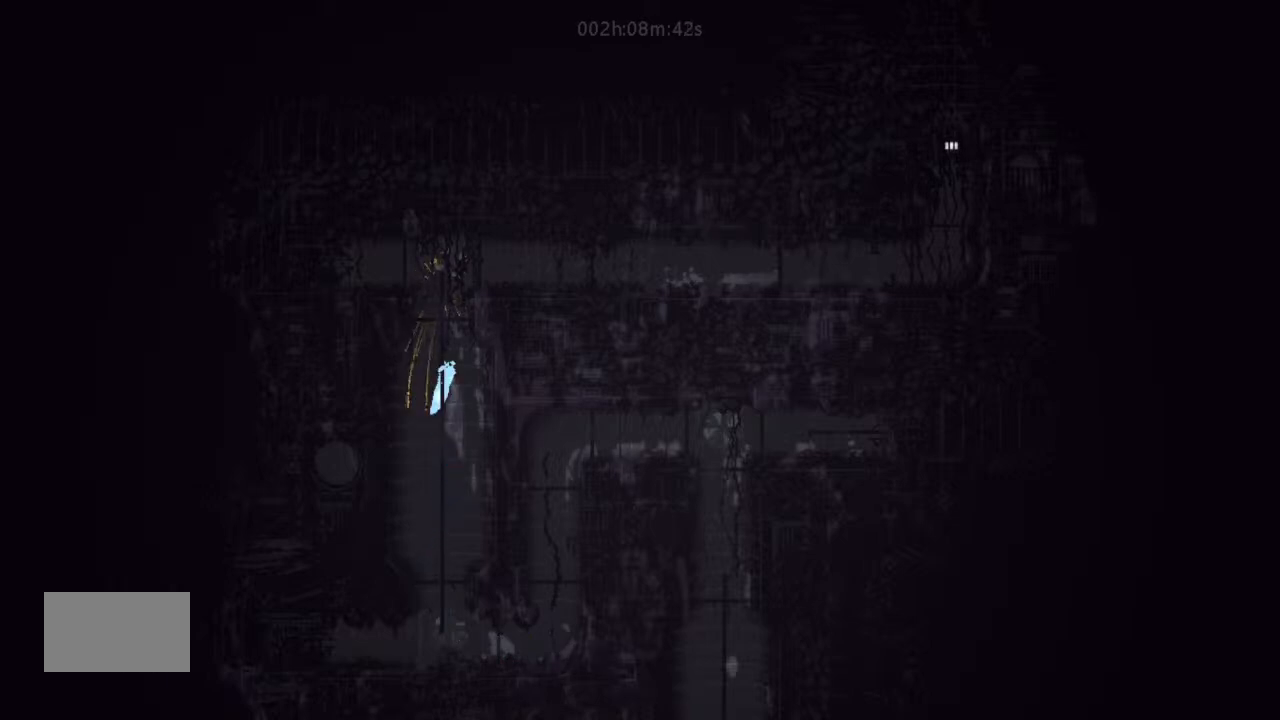
{"keys": ["up"], "events": []}
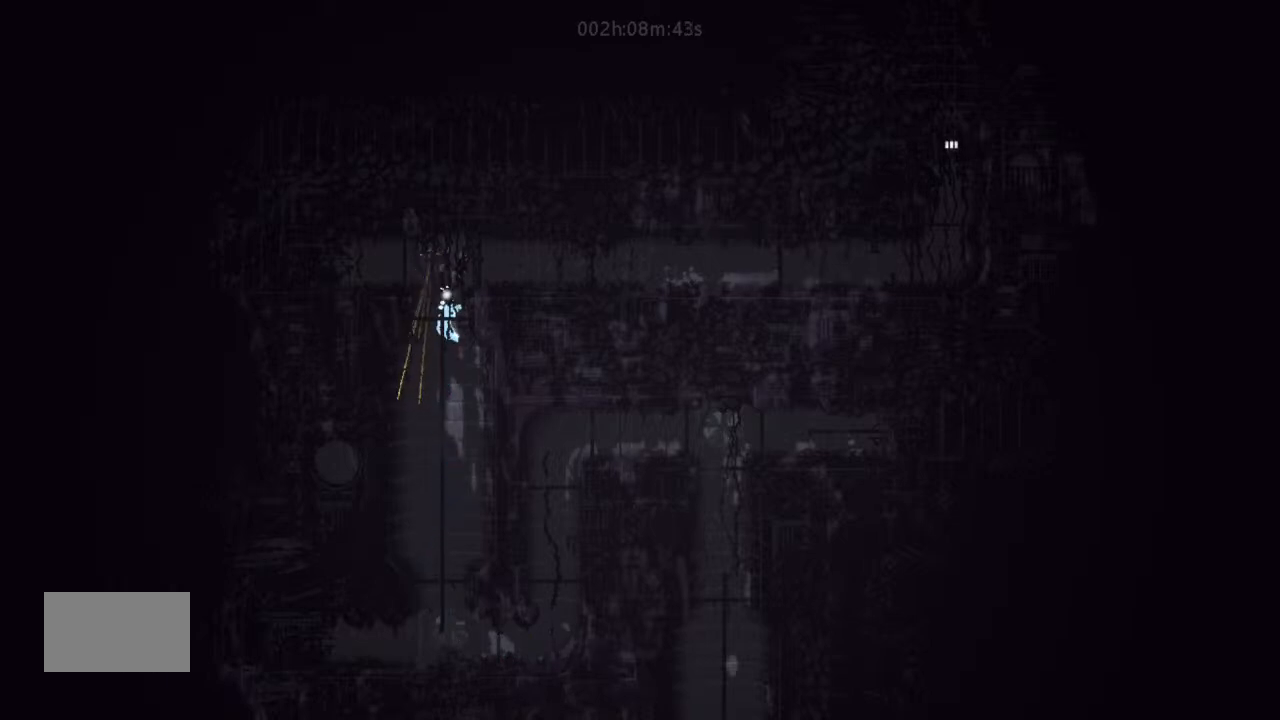
{"keys": ["j", "right"], "events": [[134, "left", "down"], [167, "t", "down"], [234, "left", "up"], [234, "t", "up"], [367, "right", "down"], [467, "j", "down"], [500, "up", "up"]]}
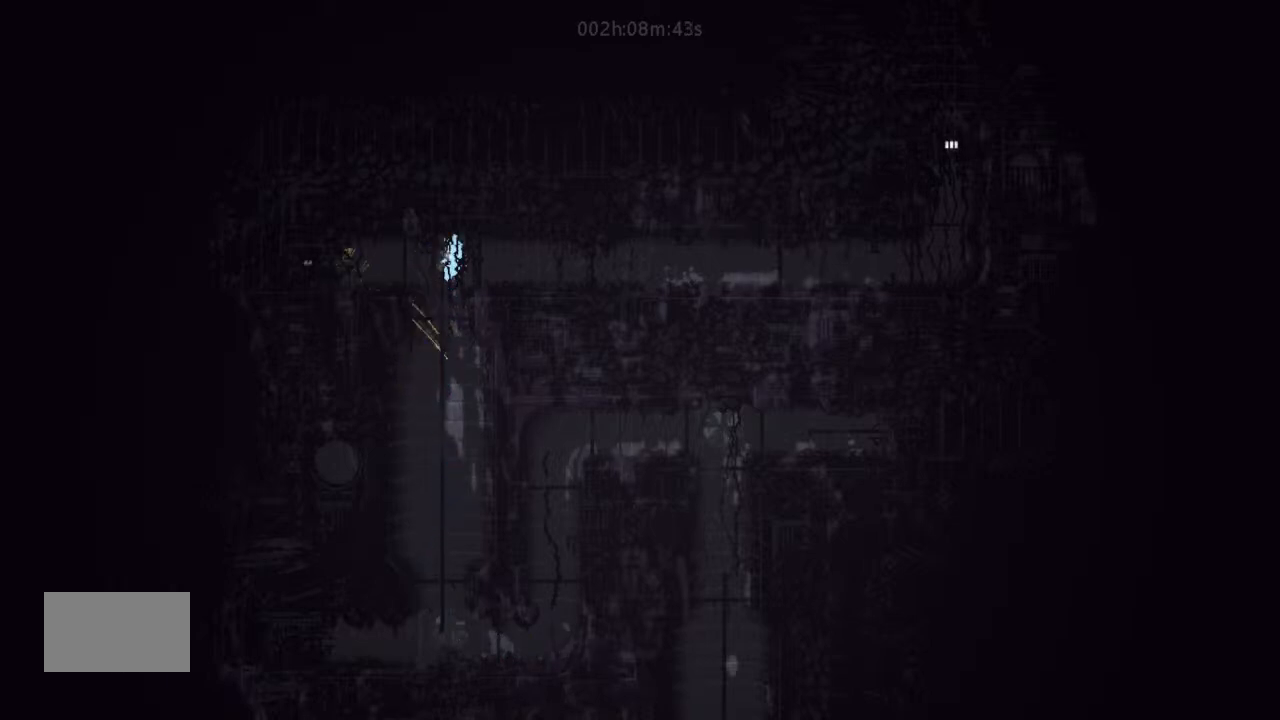
{"keys": ["down", "right"], "events": [[134, "j", "up"], [500, "down", "down"]]}
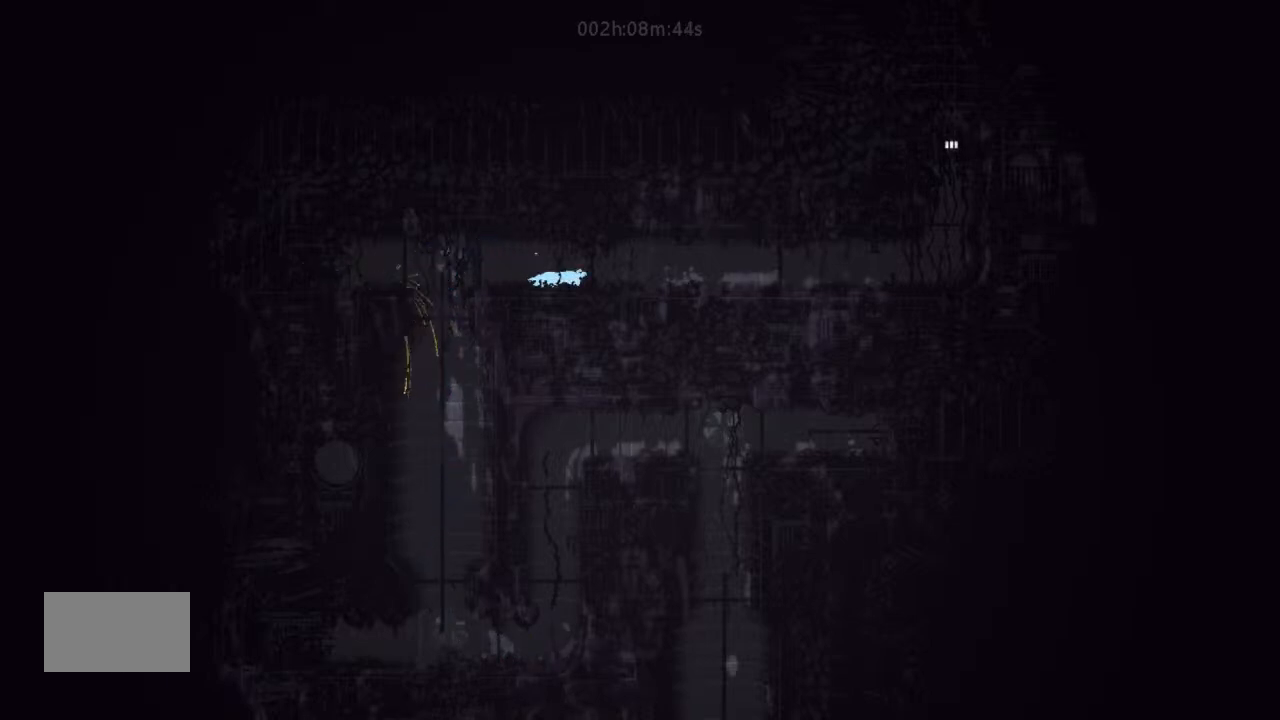
{"keys": ["g", "right"], "events": [[34, "j", "down"], [200, "j", "up"], [234, "down", "up"], [334, "g", "down"], [400, "g", "up"], [500, "g", "down"]]}
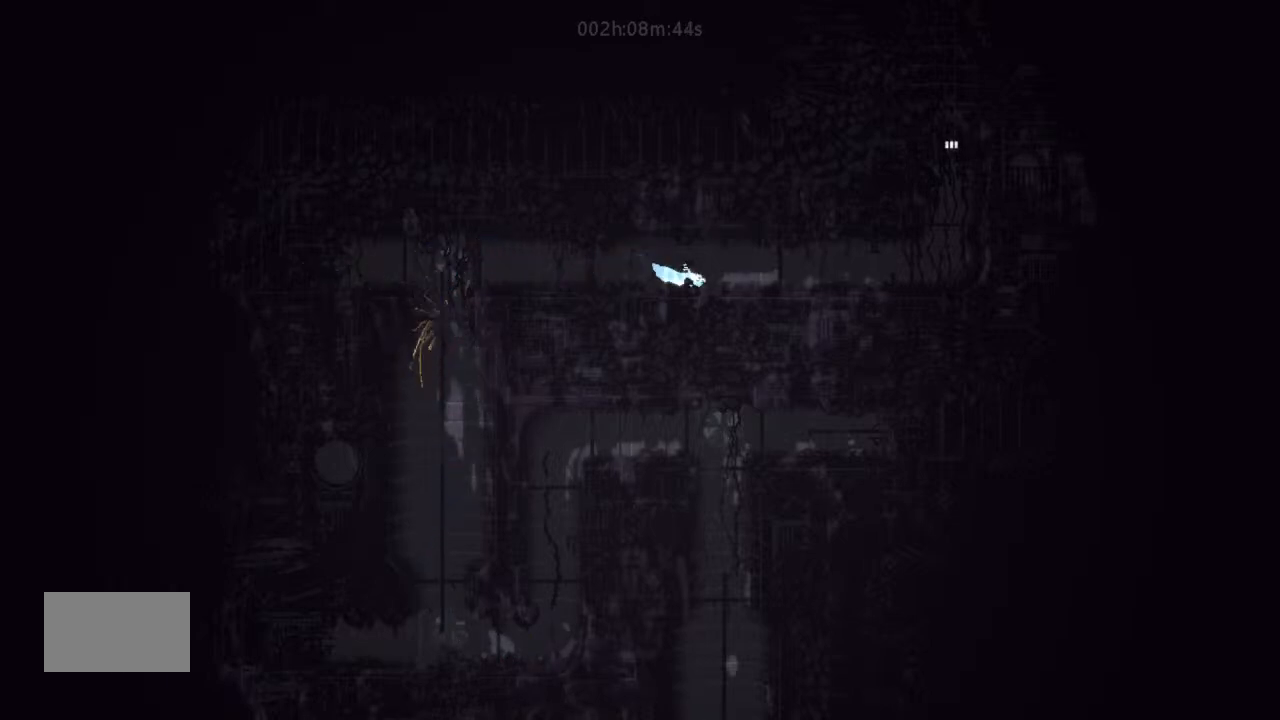
{"keys": ["j", "right"], "events": [[67, "up", "down"], [167, "g", "up"], [167, "up", "up"], [400, "j", "down"]]}
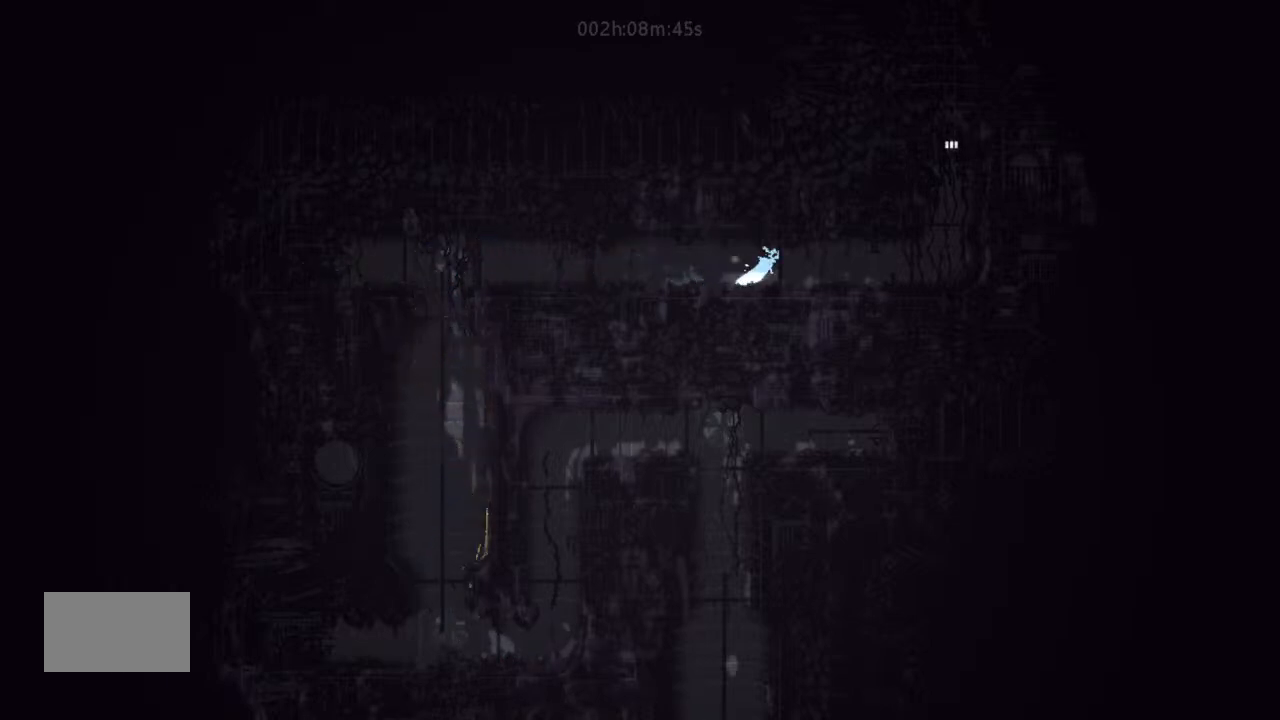
{"keys": ["right"], "events": [[67, "j", "up"], [167, "down", "down"], [234, "down", "up"], [234, "j", "down"], [367, "j", "up"]]}
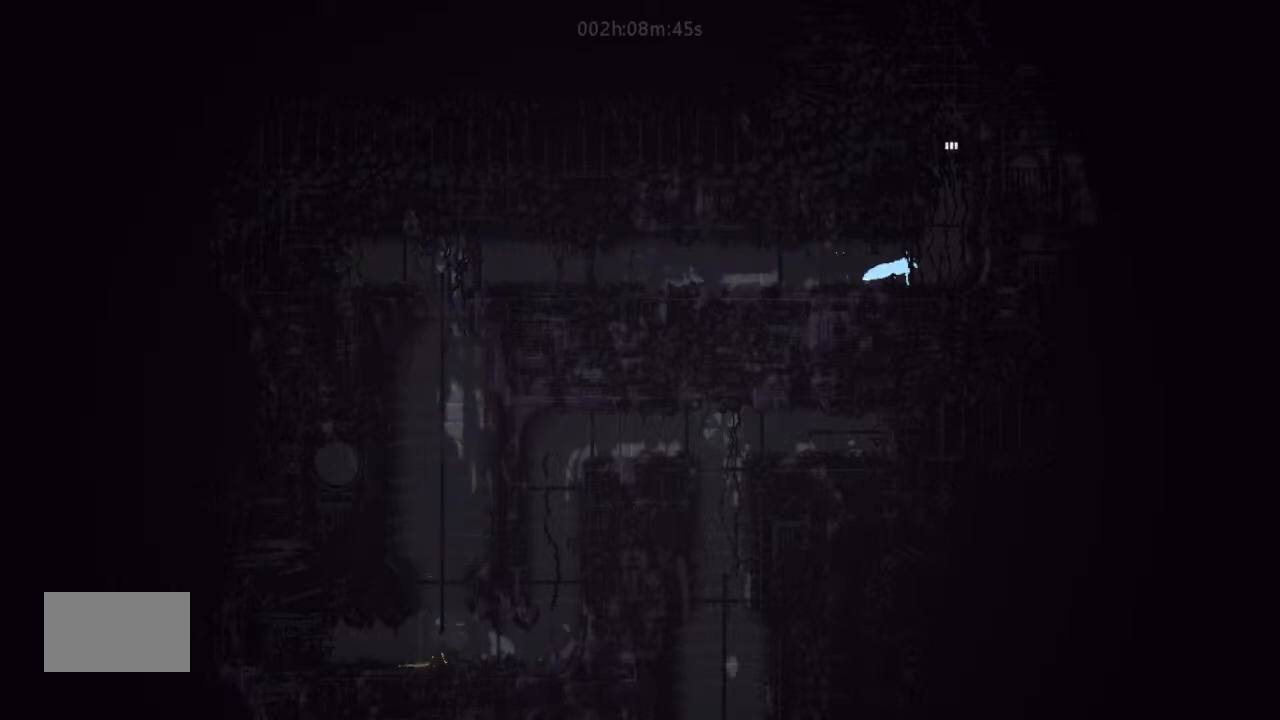
{"keys": [], "events": [[200, "j", "down"], [234, "right", "up"], [234, "up", "down"], [467, "up", "up"], [500, "j", "up"]]}
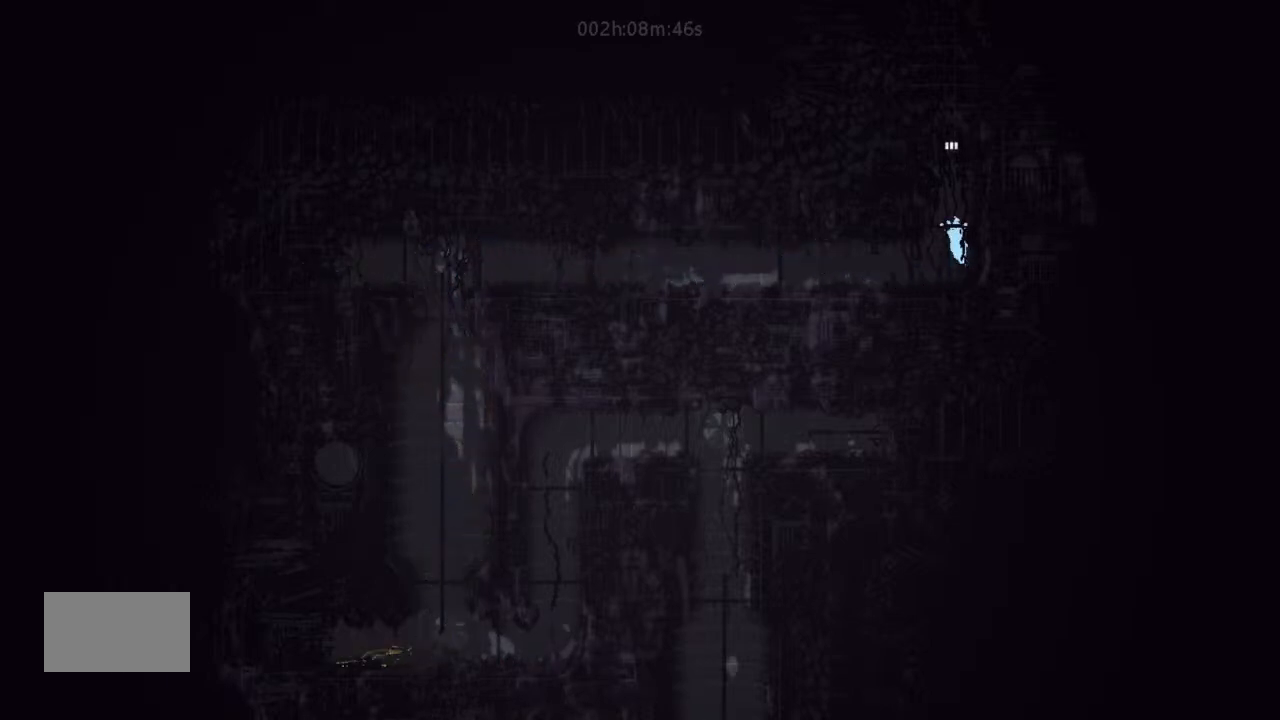
{"keys": [], "events": [[34, "left", "down"], [67, "left", "up"], [134, "up", "down"], [334, "up", "up"]]}
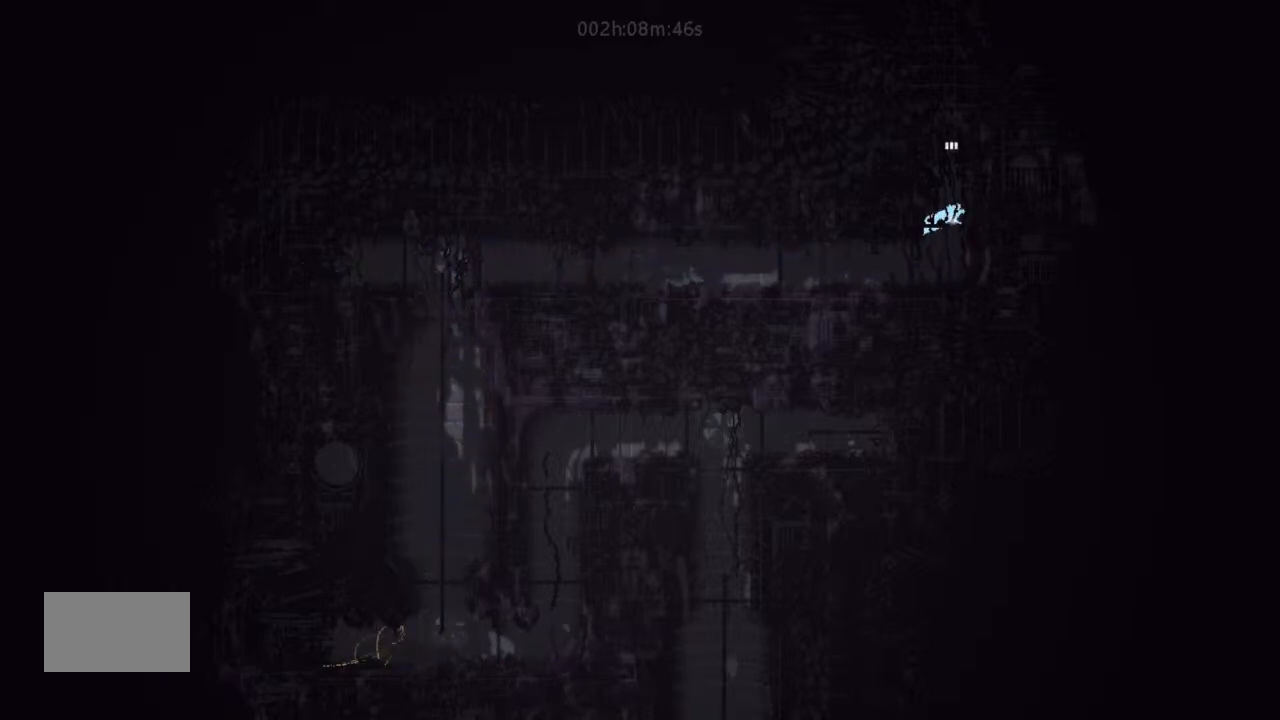
{"keys": ["up"], "events": [[67, "right", "down"], [134, "right", "up"], [167, "j", "down"], [300, "up", "down"], [467, "j", "up"]]}
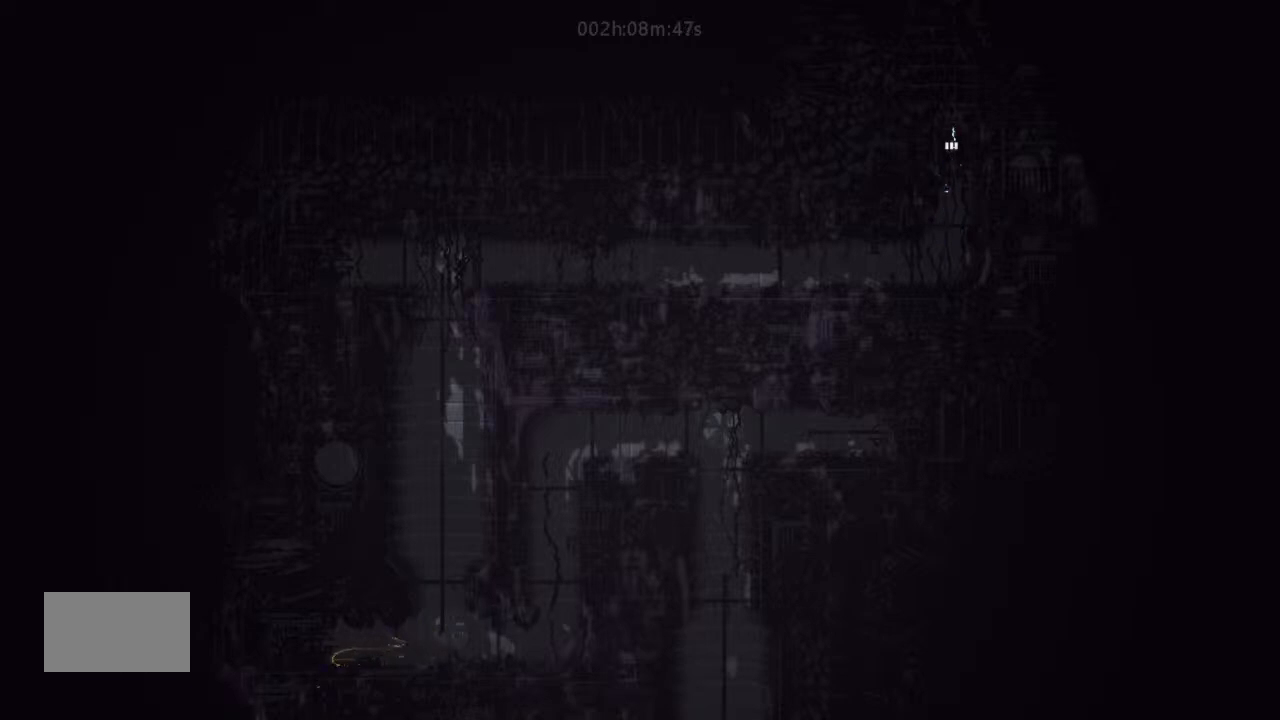
{"keys": ["up"], "events": []}
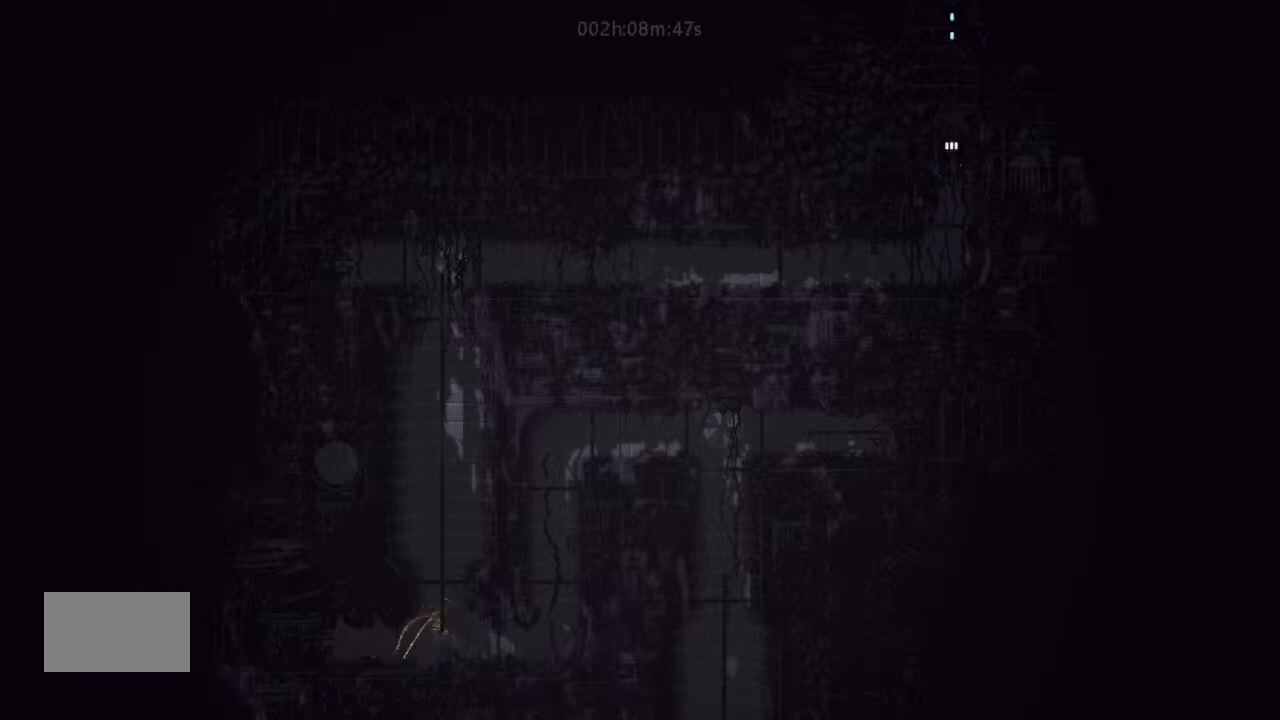
{"keys": ["up"], "events": []}
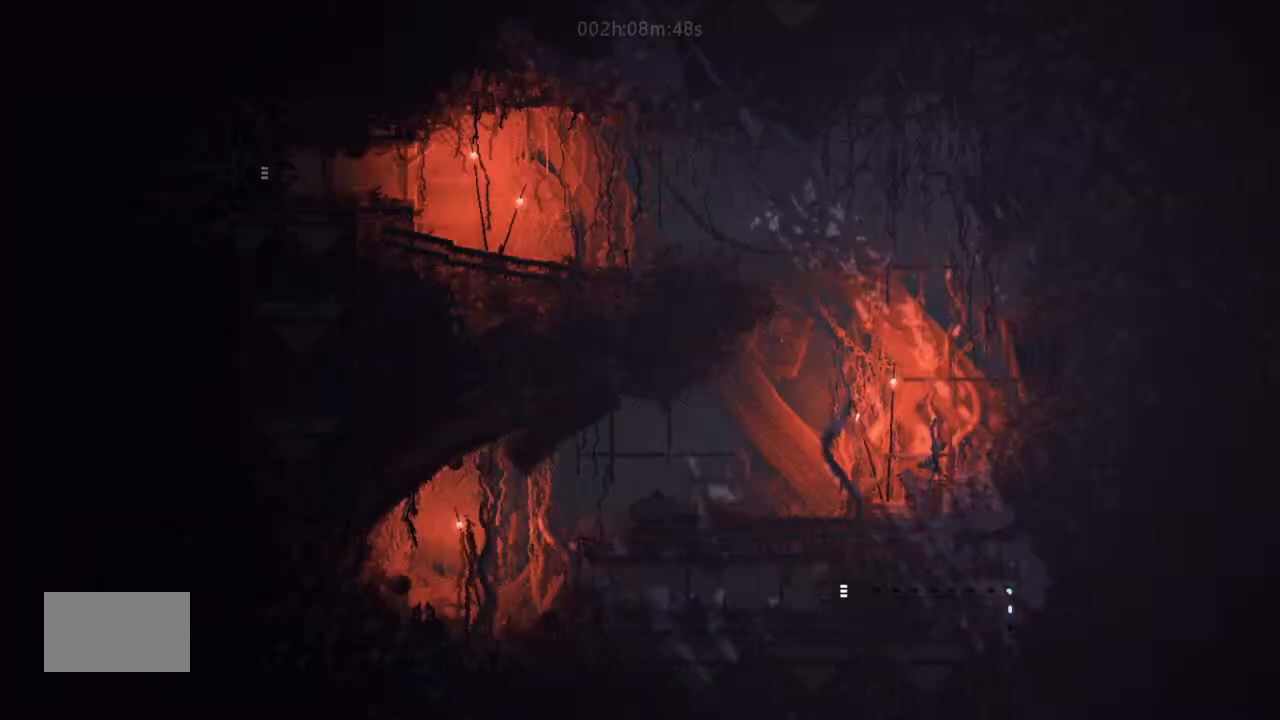
{"keys": ["up"], "events": []}
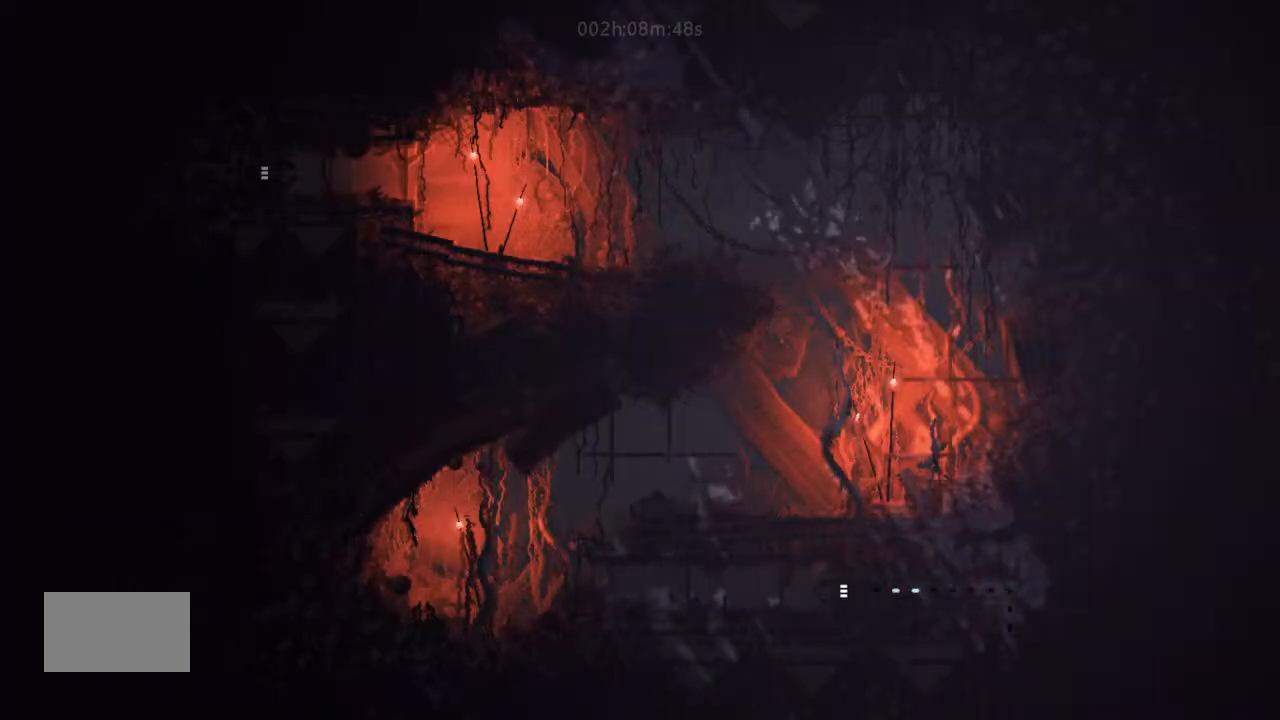
{"keys": ["left"], "events": [[67, "left", "down"], [67, "up", "up"], [334, "j", "down"], [367, "up", "down"], [467, "j", "up"], [467, "up", "up"]]}
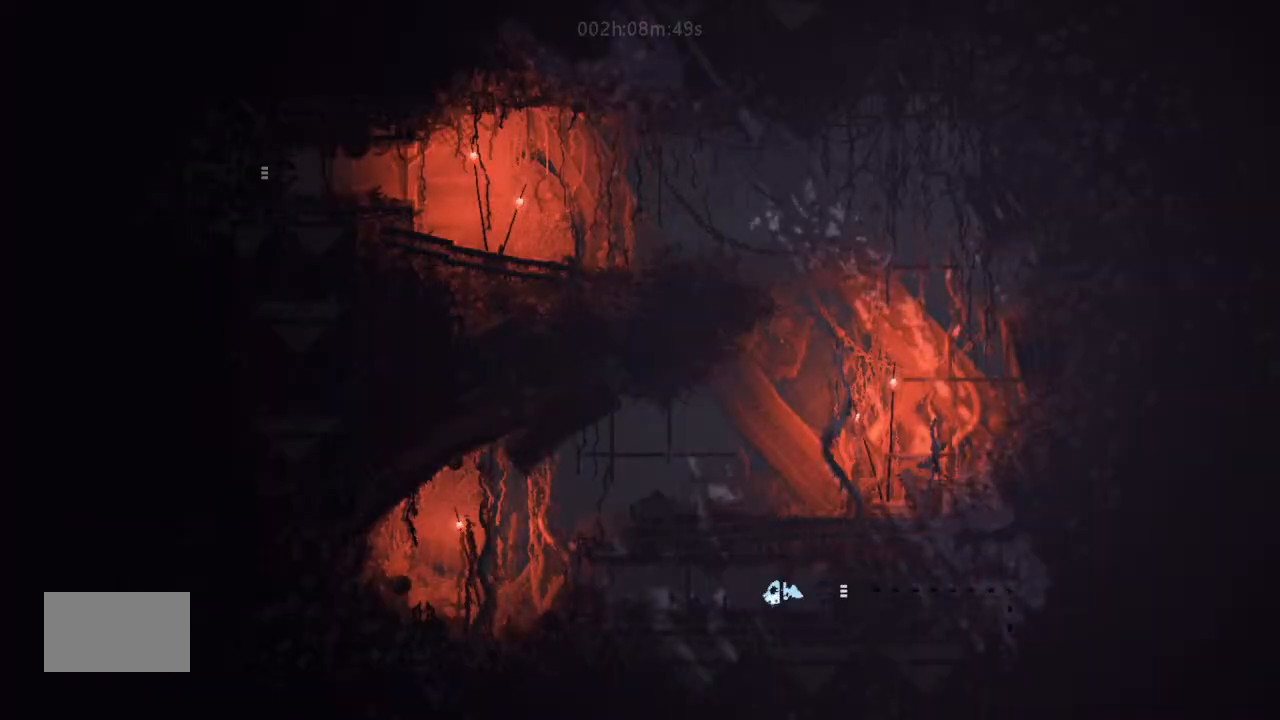
{"keys": ["j", "left"], "events": [[367, "up", "down"], [400, "j", "down"], [467, "up", "up"]]}
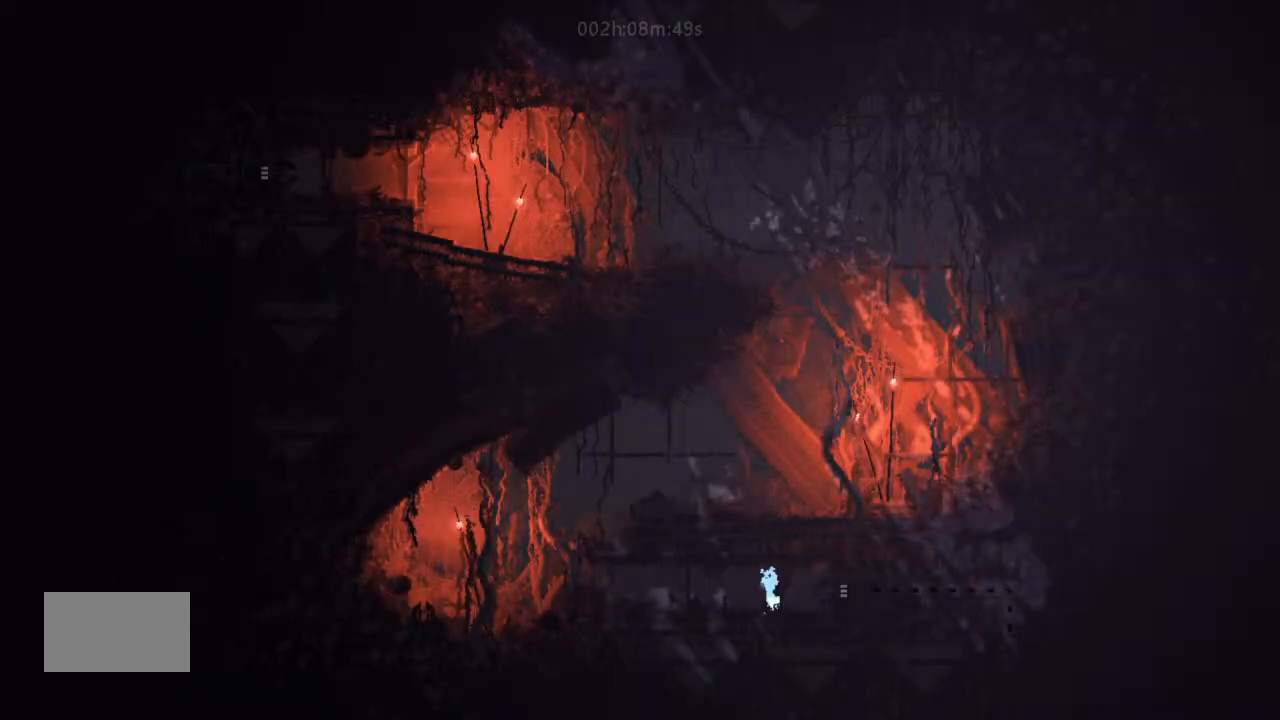
{"keys": ["left"], "events": [[34, "j", "up"]]}
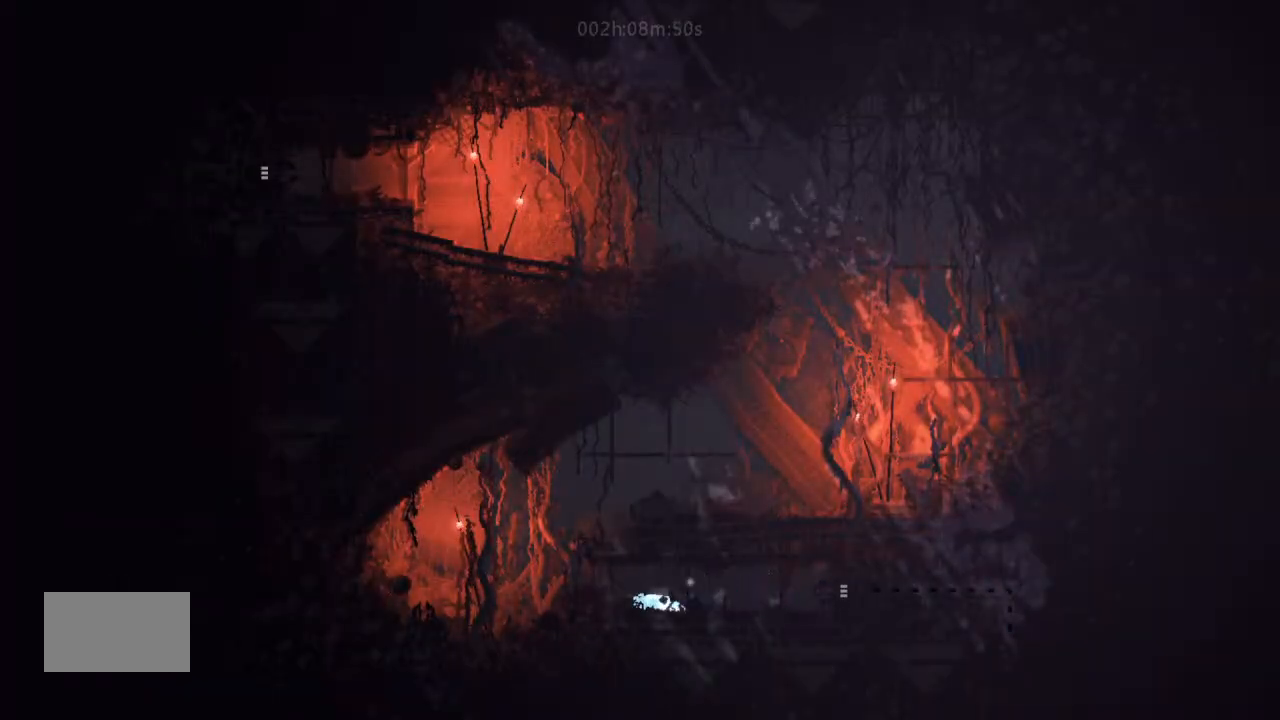
{"keys": ["j", "up"], "events": [[167, "up", "down"], [300, "up", "up"], [400, "j", "down"], [400, "left", "up"], [500, "up", "down"]]}
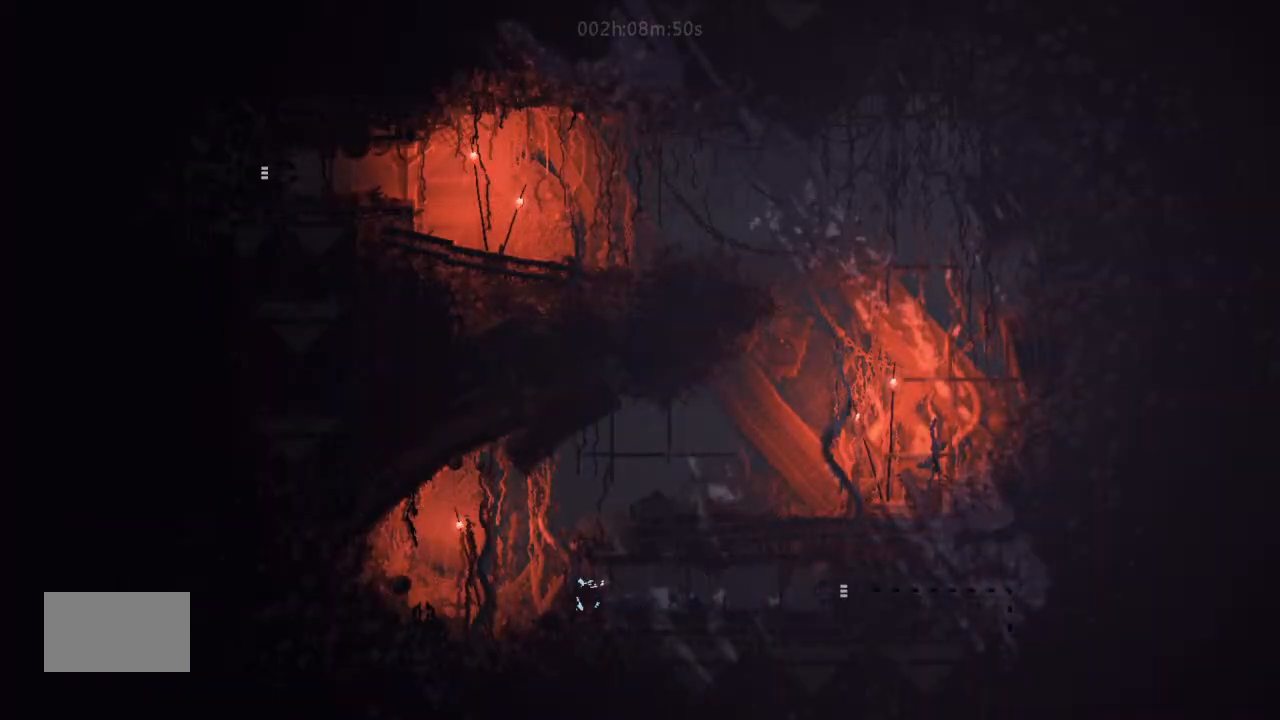
{"keys": ["j", "right"], "events": [[67, "up", "up"], [234, "j", "up"], [334, "left", "down"], [400, "j", "down"], [500, "left", "up"], [500, "right", "down"]]}